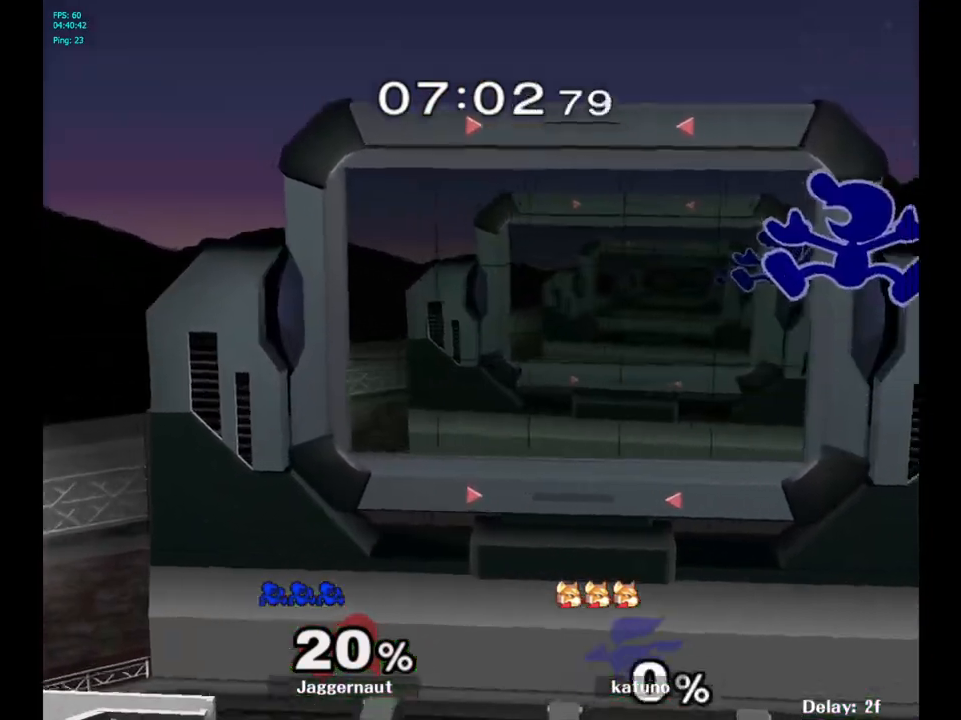
Gameplay with a controller (Nintendo layout); each line is a JSON object with the inputs held at the frame after it. "events" lists button and stick changes between this image and that frame as [ms after this image, input, new state], when the widget could be followed in between. Not read: L3 R3.
{"buttons": [], "left_stick": "down-right", "right_stick": "center", "events": [[200, "left_stick", "down"], [383, "left_stick", "down-right"]]}
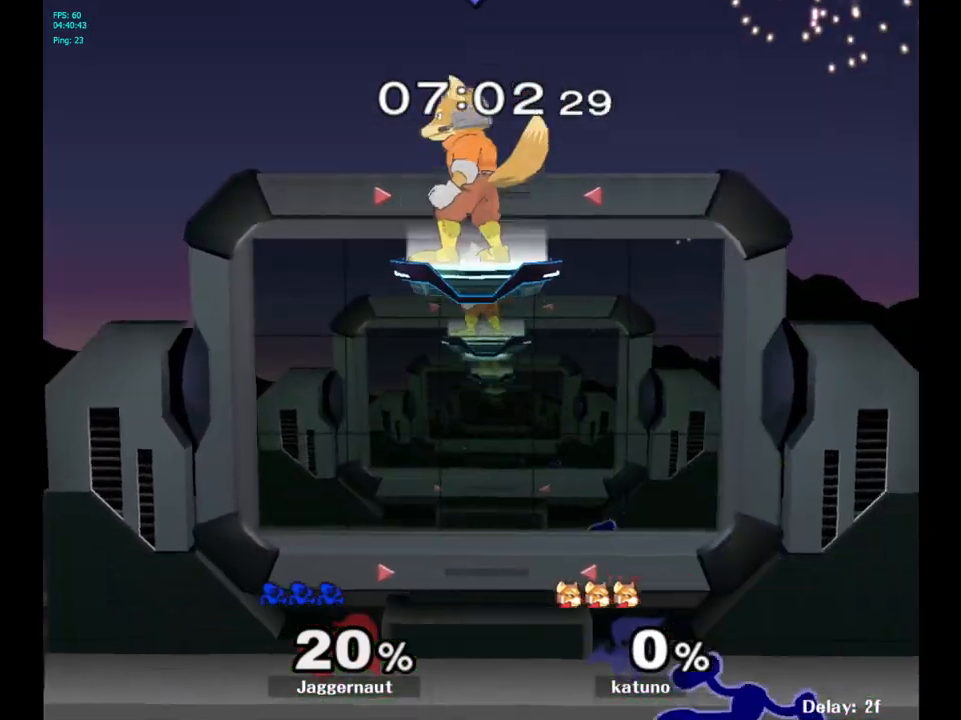
{"buttons": ["Y"], "left_stick": "center", "right_stick": "center", "events": [[133, "R1", "down"], [283, "left_stick", "center"], [350, "R1", "up"], [500, "Y", "down"]]}
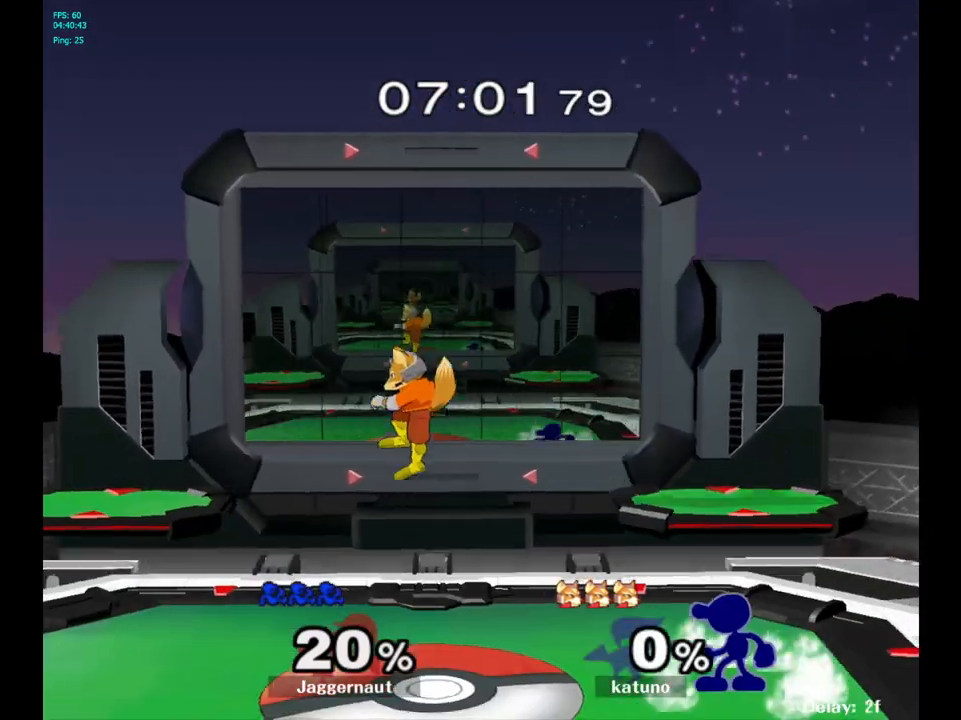
{"buttons": ["Y"], "left_stick": "down-left", "right_stick": "center", "events": [[100, "Y", "up"], [200, "Y", "down"], [450, "left_stick", "down-left"]]}
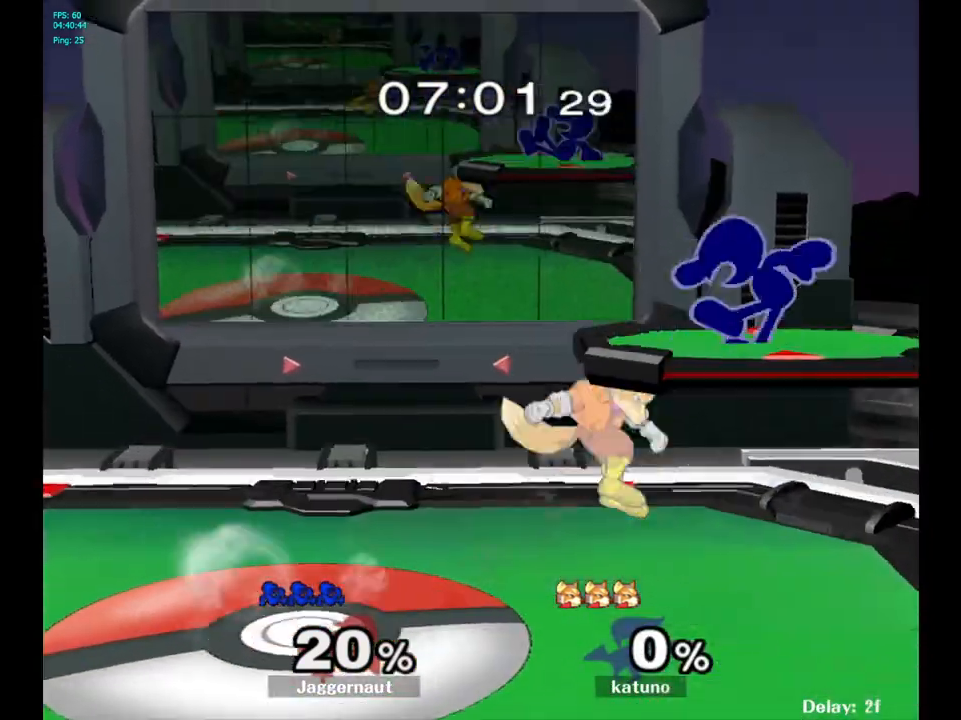
{"buttons": [], "left_stick": "down-left", "right_stick": "center", "events": [[17, "R1", "down"], [50, "Y", "up"], [167, "R1", "up"], [167, "left_stick", "up-left"], [317, "left_stick", "down-left"]]}
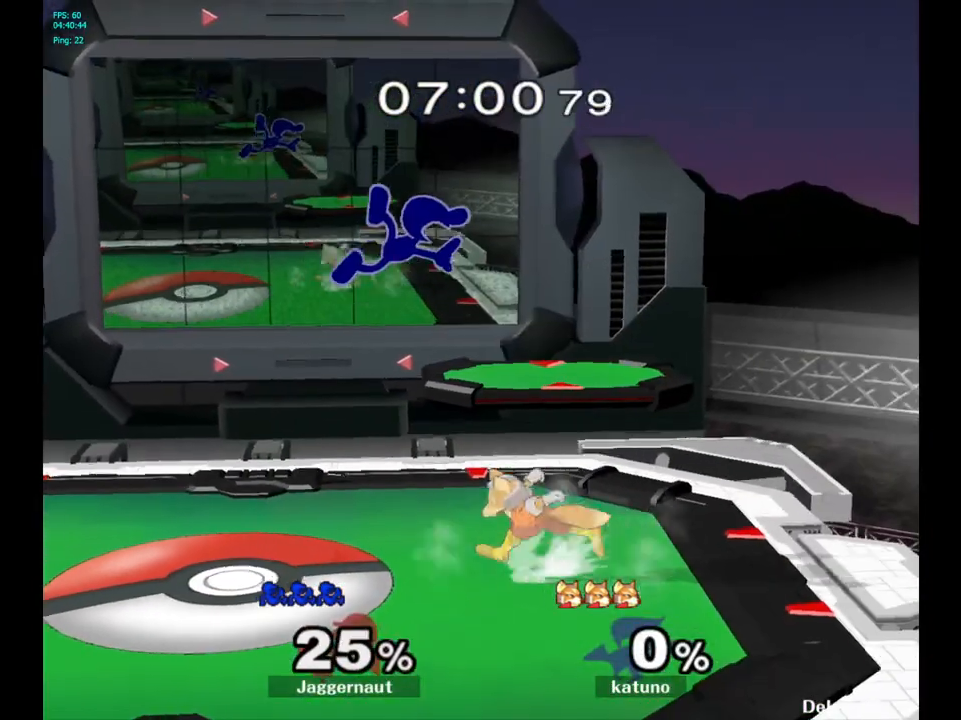
{"buttons": [], "left_stick": "left", "right_stick": "center", "events": [[100, "left_stick", "center"], [150, "Y", "down"], [217, "left_stick", "left"], [317, "Y", "up"]]}
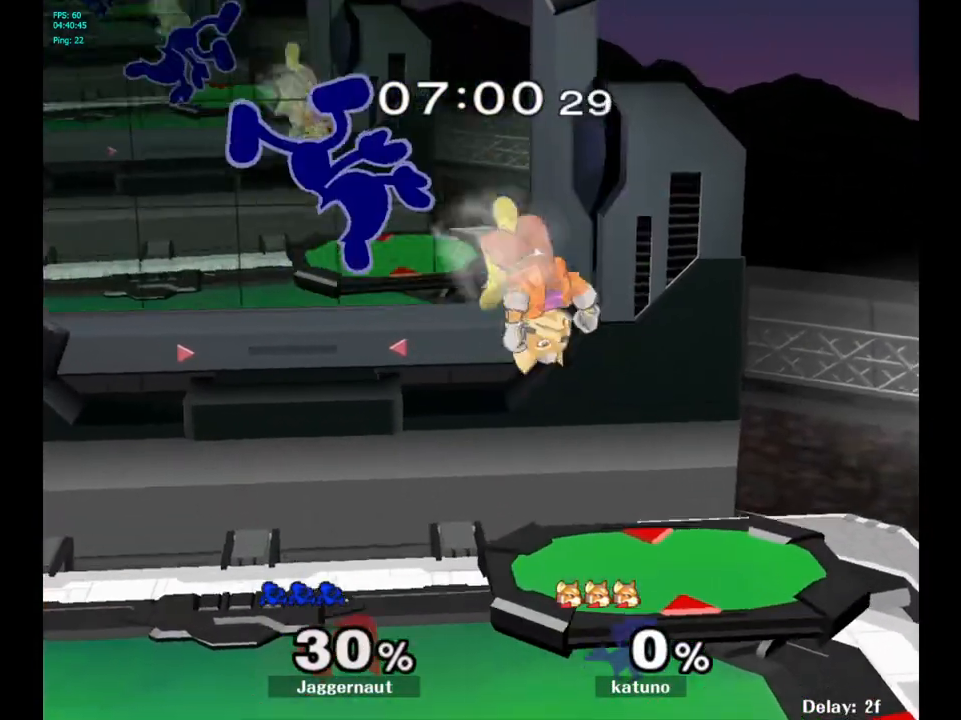
{"buttons": [], "left_stick": "left", "right_stick": "center", "events": [[100, "left_stick", "down-left"], [200, "left_stick", "down"], [400, "left_stick", "left"]]}
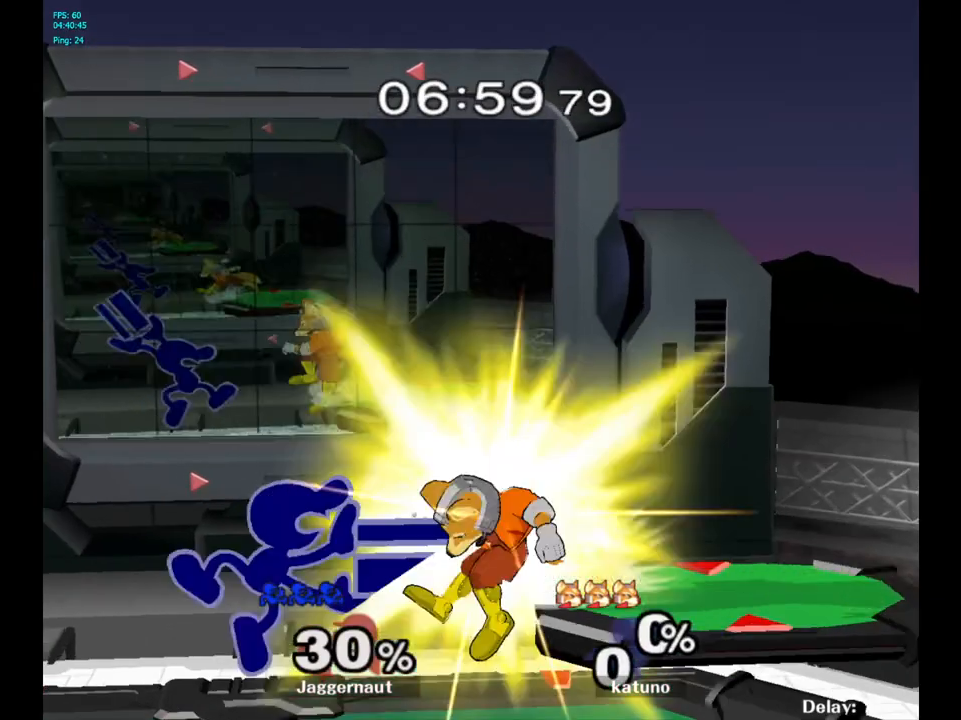
{"buttons": [], "left_stick": "center", "right_stick": "center", "events": [[67, "left_stick", "down-left"], [83, "R1", "down"], [317, "R1", "up"], [400, "left_stick", "center"]]}
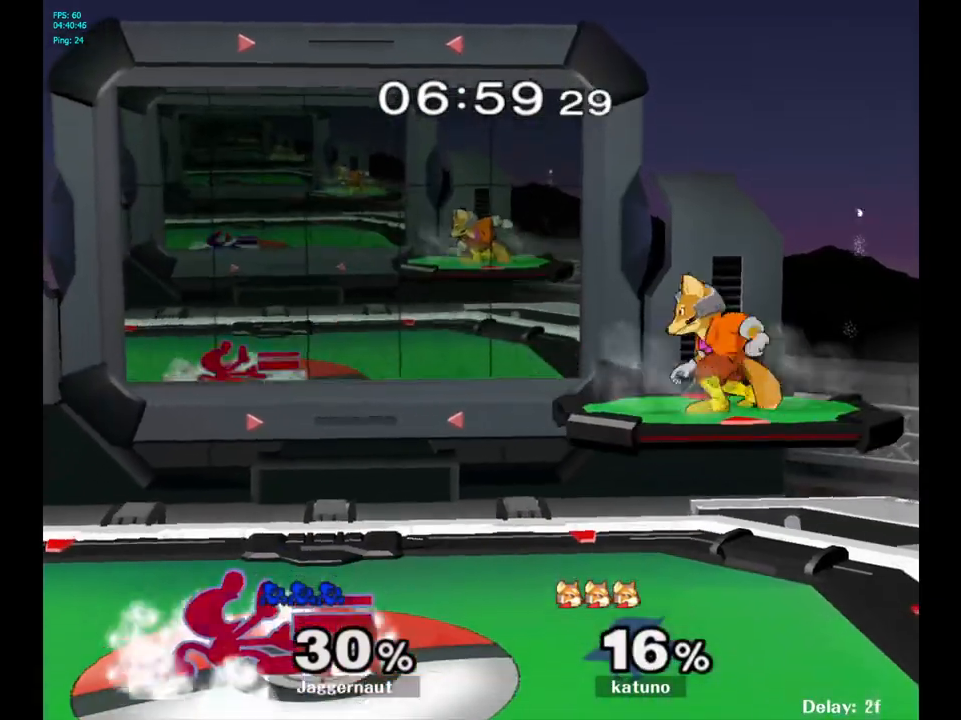
{"buttons": ["R1"], "left_stick": "down-left", "right_stick": "center", "events": [[367, "left_stick", "down-left"], [383, "Y", "down"], [450, "R1", "down"], [483, "Y", "up"]]}
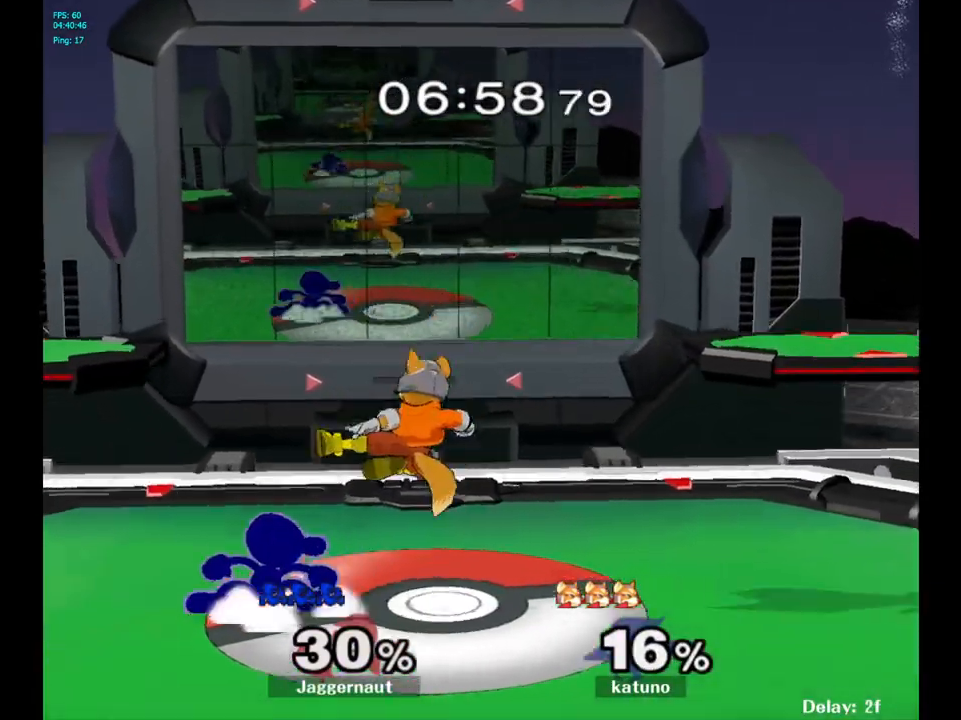
{"buttons": ["A"], "left_stick": "center", "right_stick": "center", "events": [[17, "left_stick", "down"], [67, "R1", "up"], [133, "A", "down"], [250, "A", "up"], [367, "left_stick", "center"], [417, "A", "down"]]}
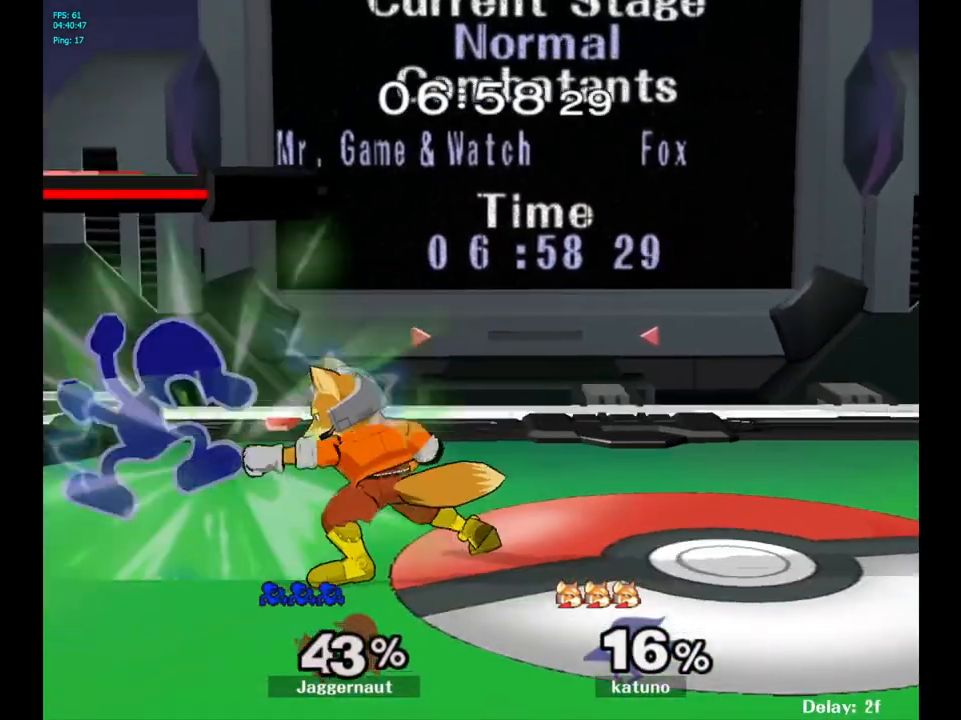
{"buttons": ["A"], "left_stick": "center", "right_stick": "center", "events": [[33, "A", "up"], [433, "A", "down"]]}
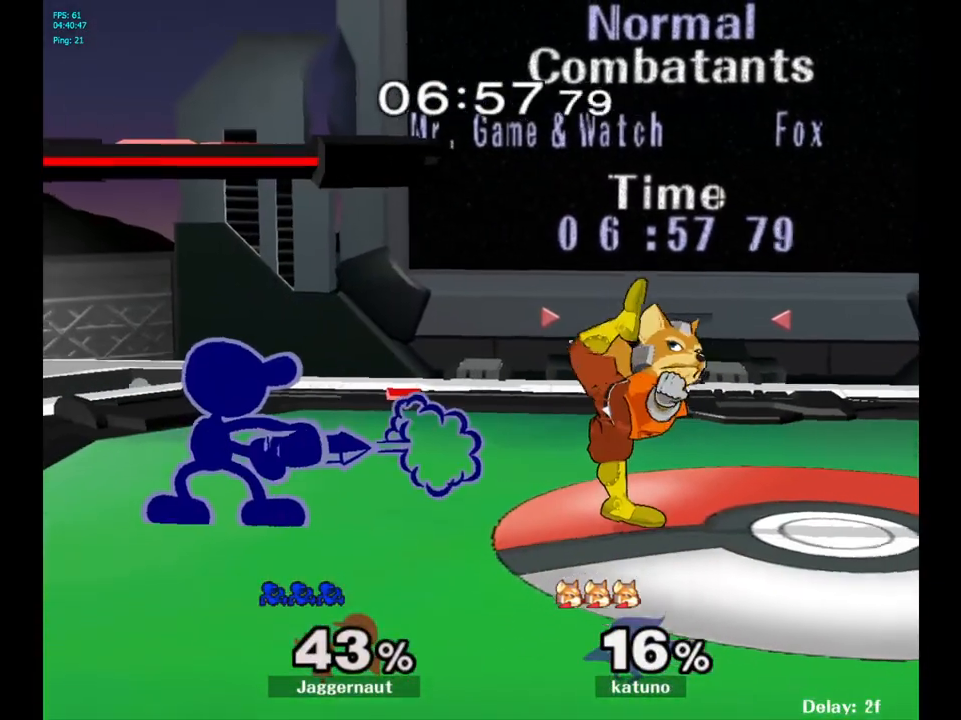
{"buttons": [], "left_stick": "right", "right_stick": "center", "events": [[50, "A", "up"], [217, "left_stick", "right"], [367, "A", "down"], [467, "A", "up"]]}
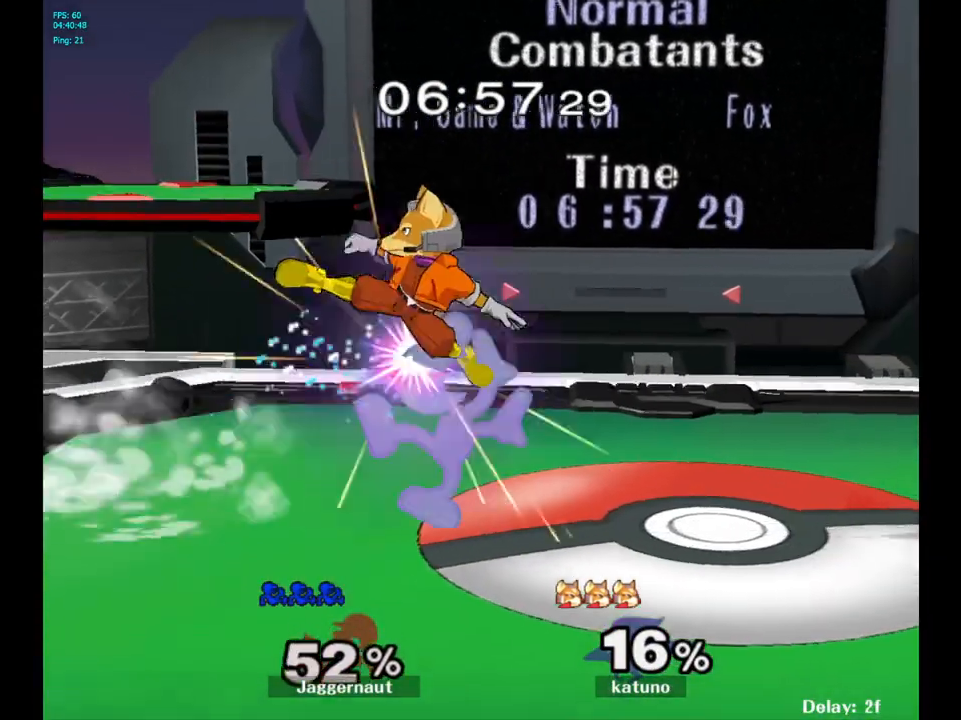
{"buttons": ["R1"], "left_stick": "center", "right_stick": "center", "events": [[33, "left_stick", "center"], [217, "R1", "down"]]}
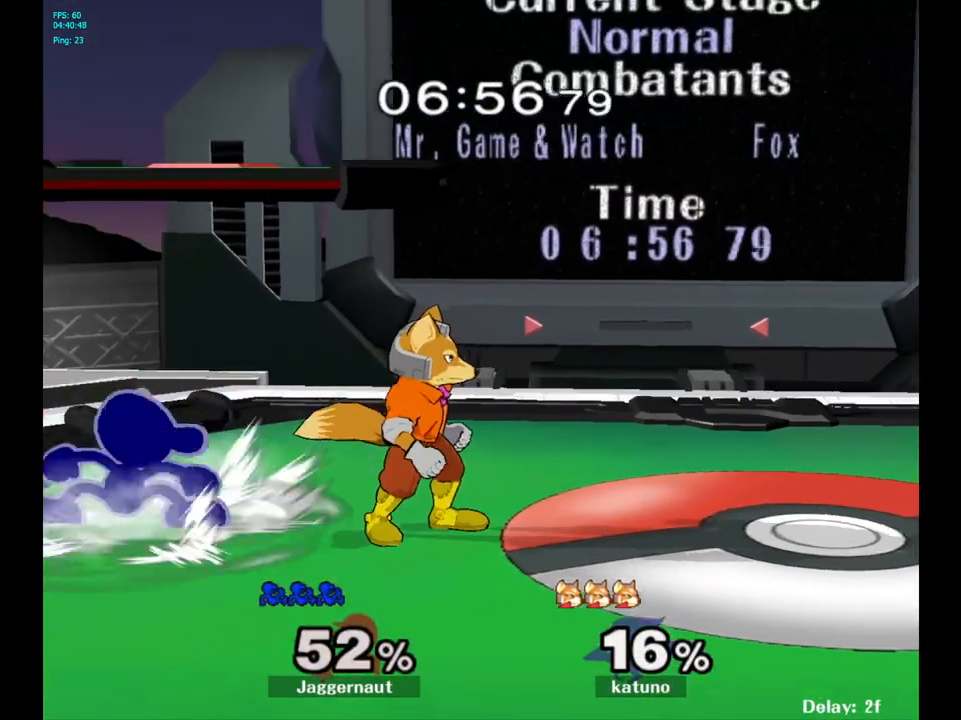
{"buttons": [], "left_stick": "right", "right_stick": "center", "events": [[417, "R1", "up"], [417, "Y", "down"], [450, "Y", "up"], [450, "left_stick", "right"]]}
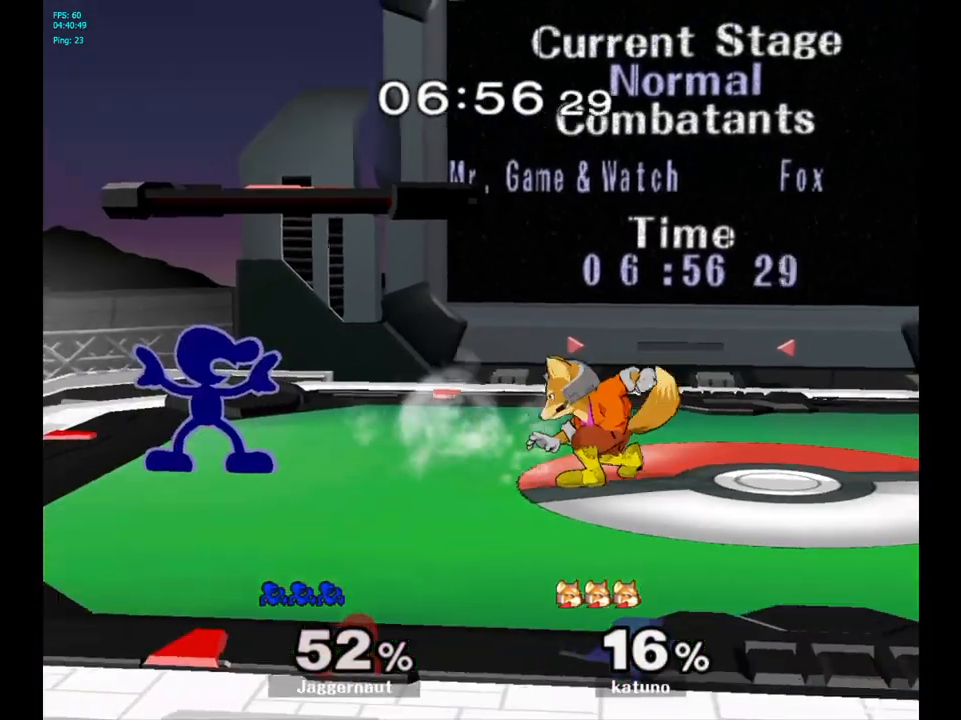
{"buttons": [], "left_stick": "center", "right_stick": "center", "events": [[50, "A", "down"], [167, "A", "up"], [250, "left_stick", "center"], [333, "A", "down"], [433, "A", "up"]]}
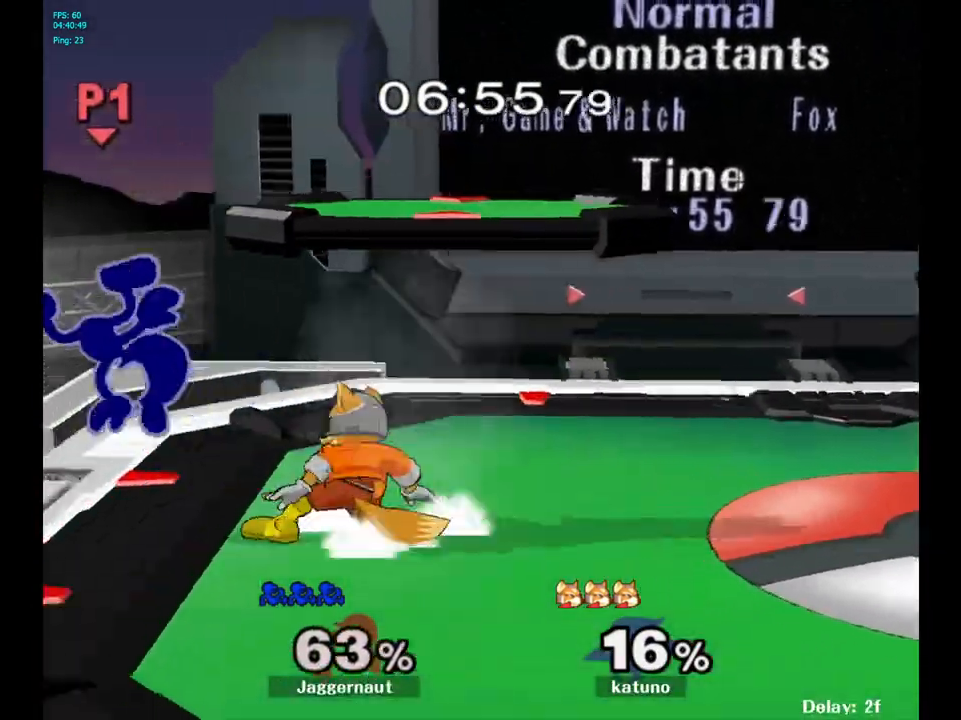
{"buttons": [], "left_stick": "right", "right_stick": "center", "events": [[117, "left_stick", "right"], [283, "left_stick", "center"], [367, "left_stick", "right"]]}
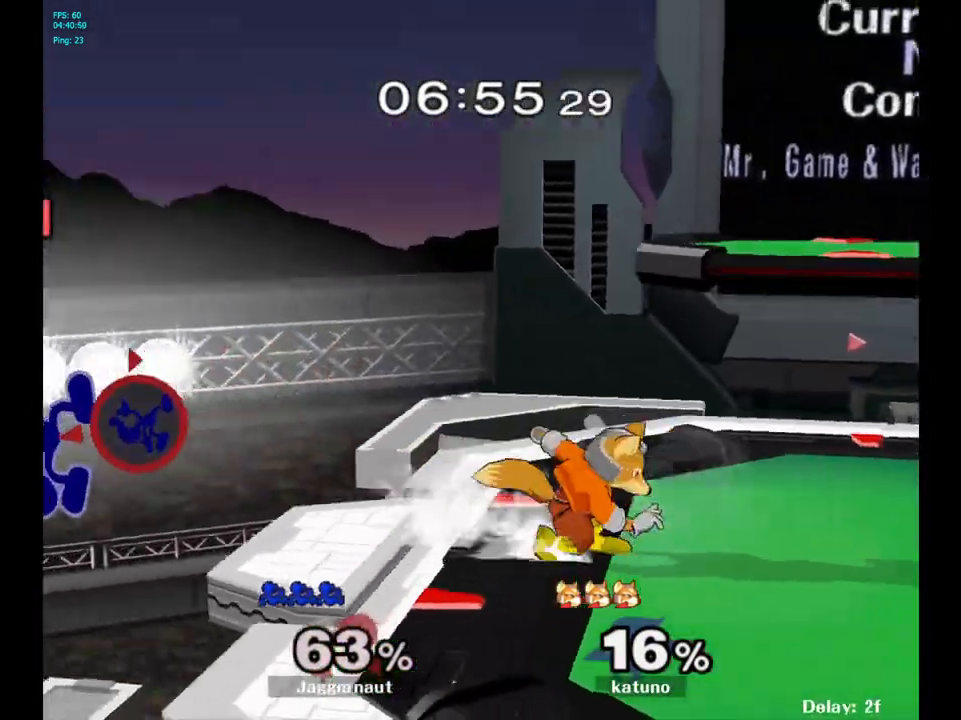
{"buttons": [], "left_stick": "center", "right_stick": "center", "events": [[283, "left_stick", "center"]]}
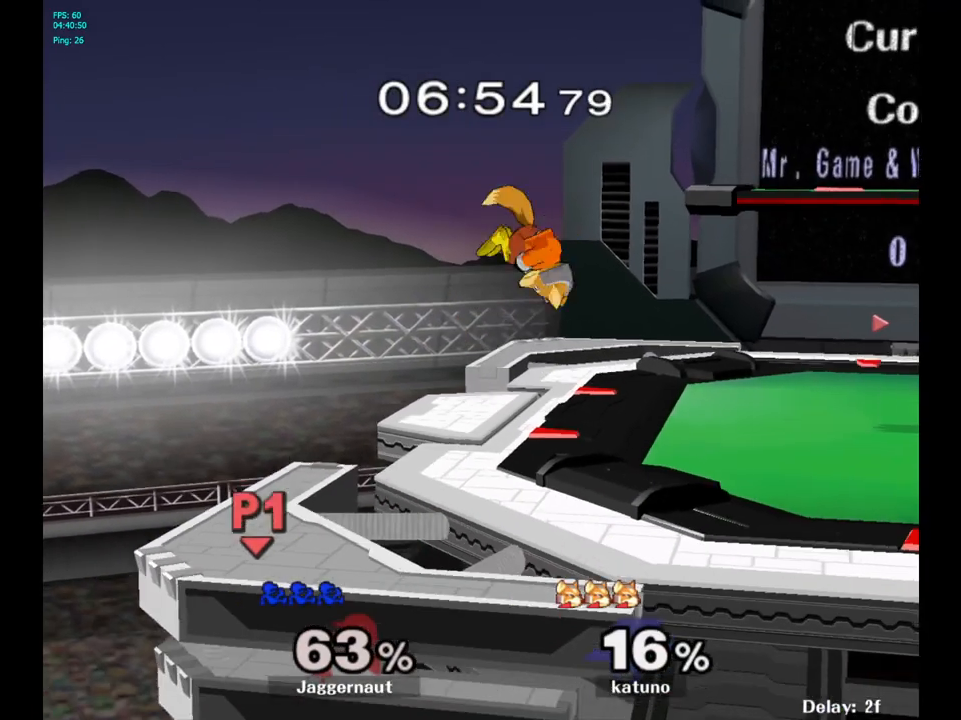
{"buttons": [], "left_stick": "center", "right_stick": "center", "events": [[17, "Y", "down"], [167, "left_stick", "right"], [350, "Y", "up"], [467, "left_stick", "center"]]}
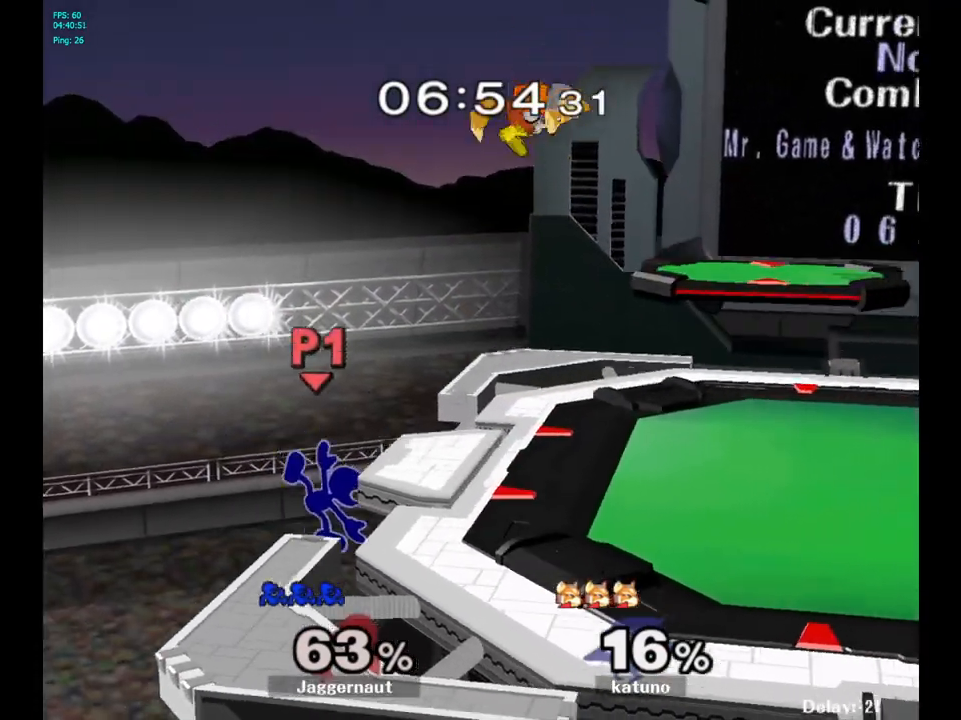
{"buttons": ["A"], "left_stick": "right", "right_stick": "center", "events": [[117, "left_stick", "left"], [233, "Y", "down"], [233, "left_stick", "right"], [350, "A", "down"], [400, "Y", "up"]]}
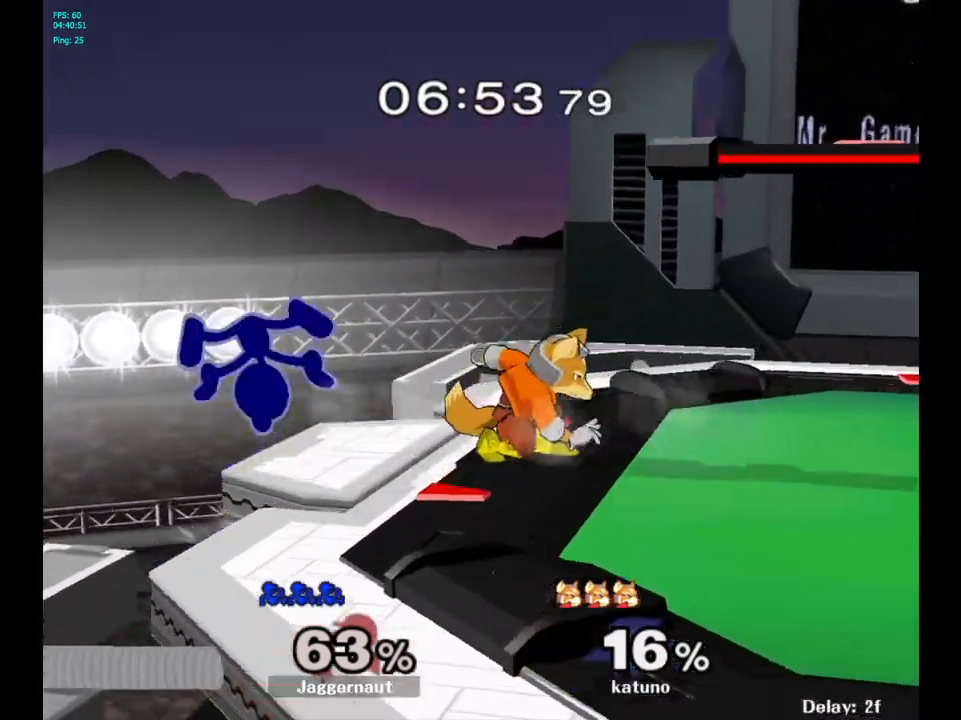
{"buttons": [], "left_stick": "down", "right_stick": "center", "events": [[17, "A", "up"], [367, "left_stick", "center"], [417, "left_stick", "down"]]}
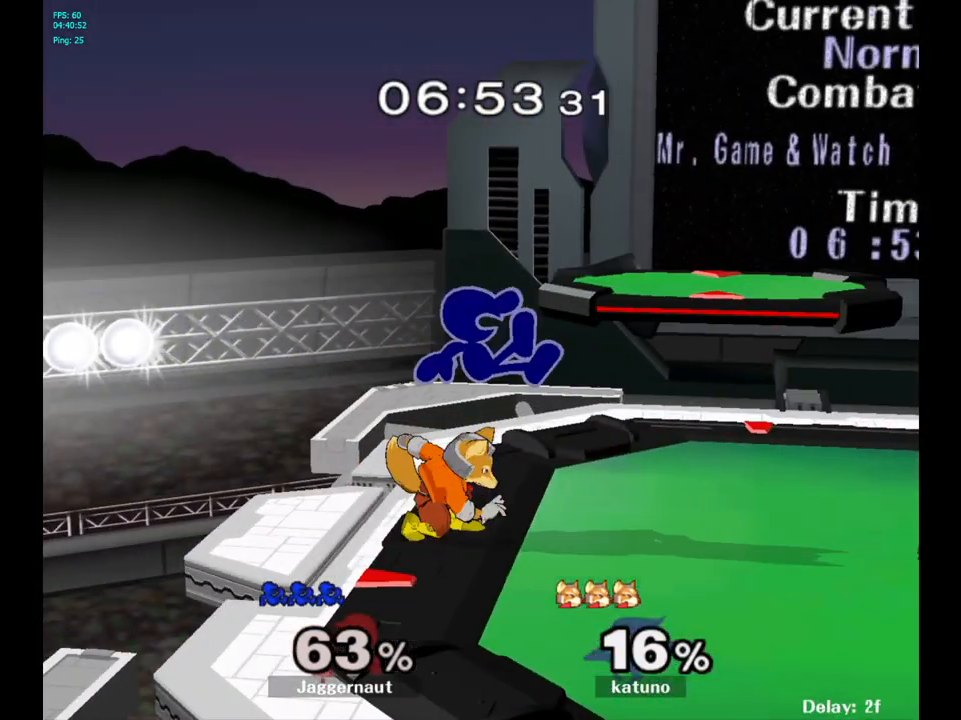
{"buttons": [], "left_stick": "down", "right_stick": "center", "events": [[50, "Y", "down"], [83, "left_stick", "center"], [217, "Y", "up"], [217, "left_stick", "up-right"], [417, "left_stick", "center"], [483, "left_stick", "down"]]}
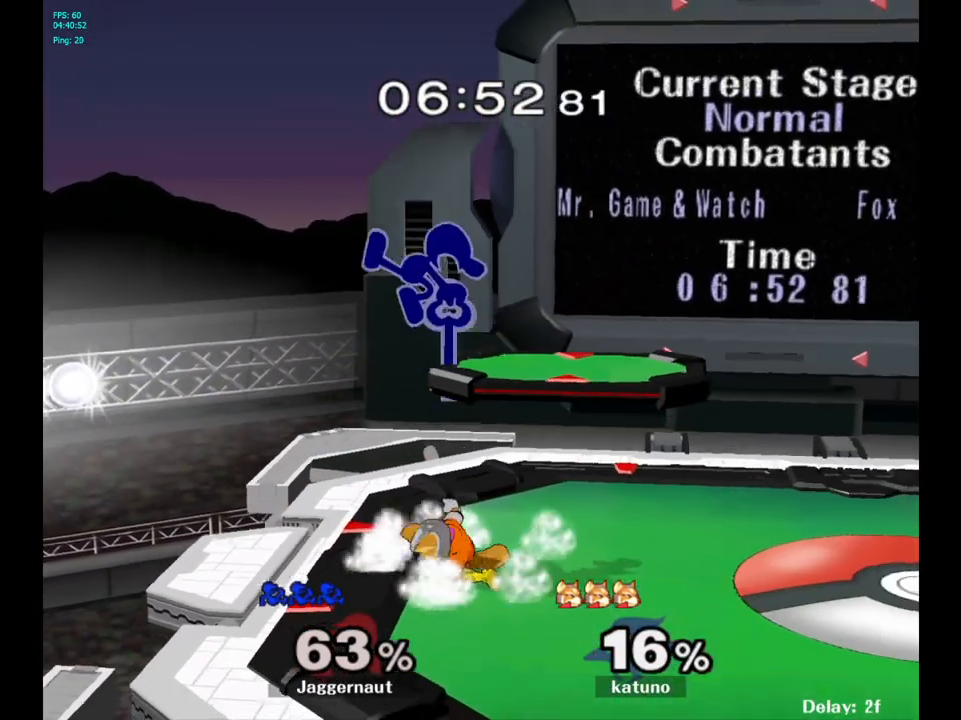
{"buttons": ["R1"], "left_stick": "right", "right_stick": "center", "events": [[167, "left_stick", "right"], [217, "R1", "down"]]}
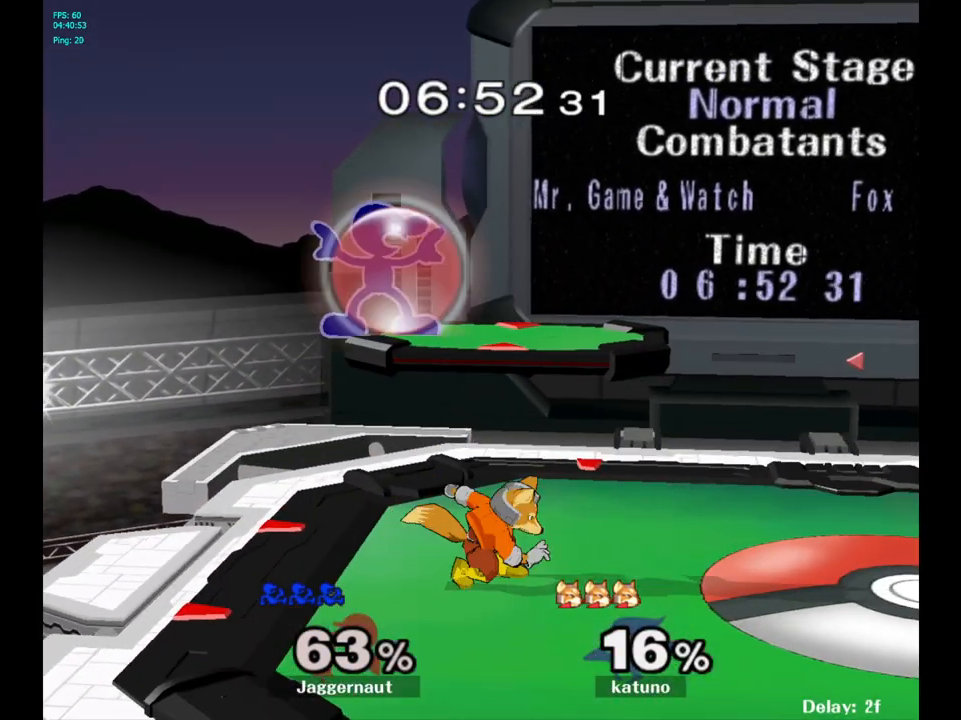
{"buttons": ["R1"], "left_stick": "down", "right_stick": "center", "events": [[417, "left_stick", "down"]]}
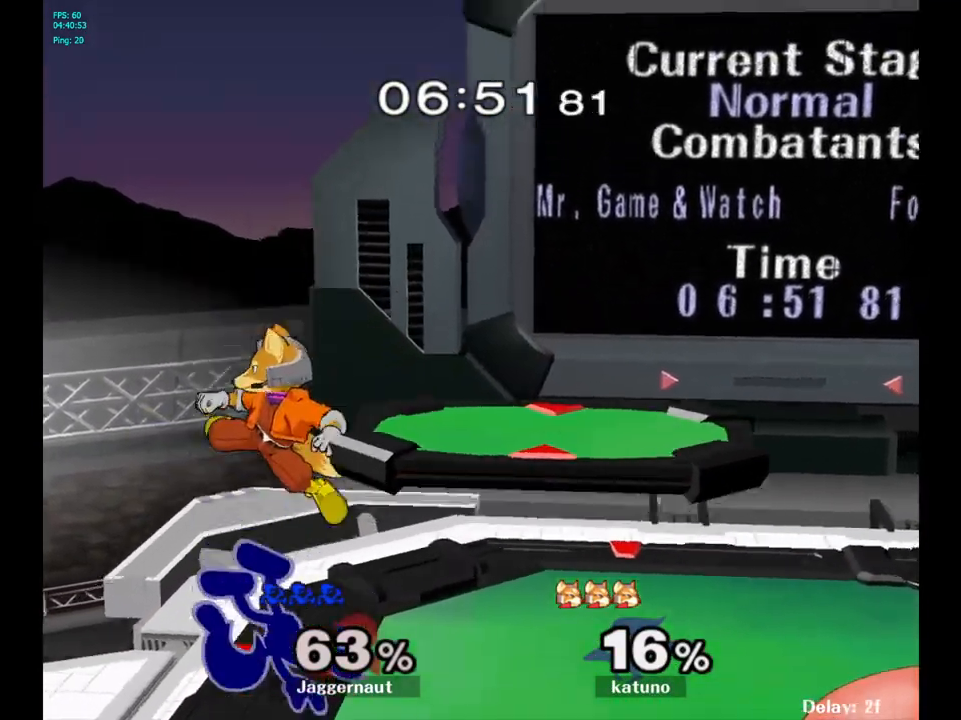
{"buttons": [], "left_stick": "left", "right_stick": "center", "events": [[33, "R1", "up"], [200, "left_stick", "right"], [400, "Y", "down"], [450, "Y", "up"], [450, "left_stick", "left"]]}
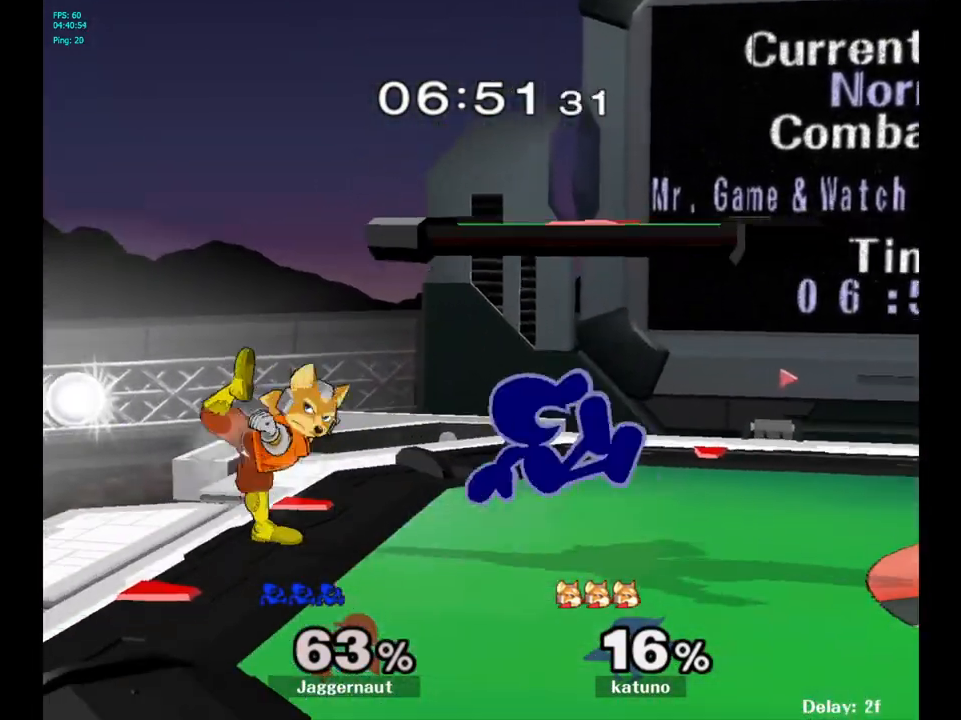
{"buttons": [], "left_stick": "right", "right_stick": "center", "events": [[33, "A", "down"], [150, "A", "up"], [300, "left_stick", "right"]]}
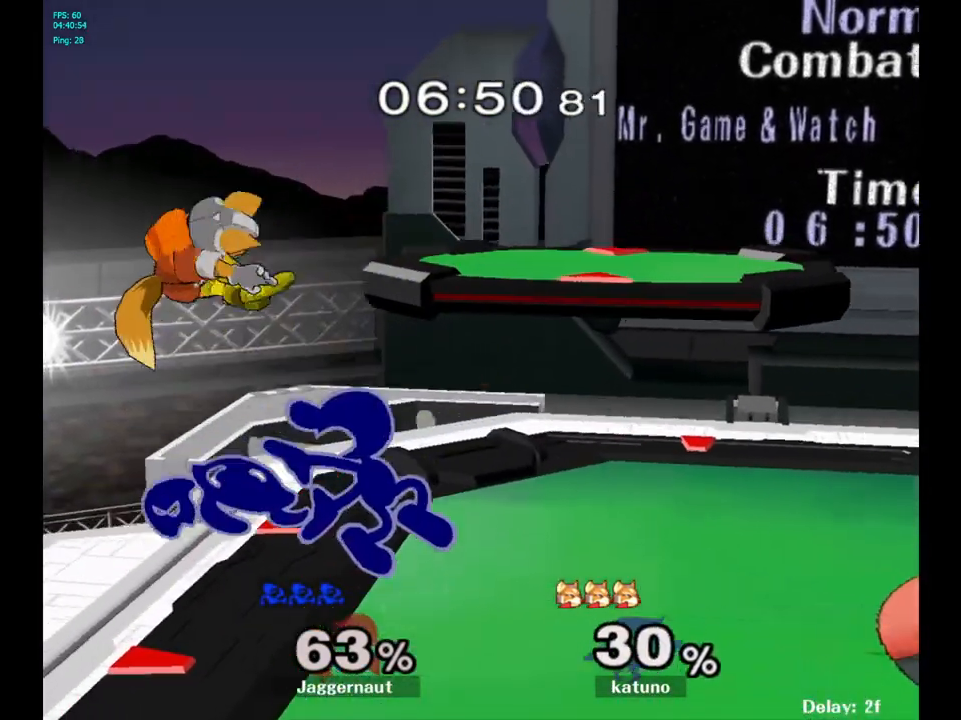
{"buttons": [], "left_stick": "right", "right_stick": "center", "events": [[33, "R1", "down"], [83, "left_stick", "down"], [233, "R1", "up"], [250, "left_stick", "right"]]}
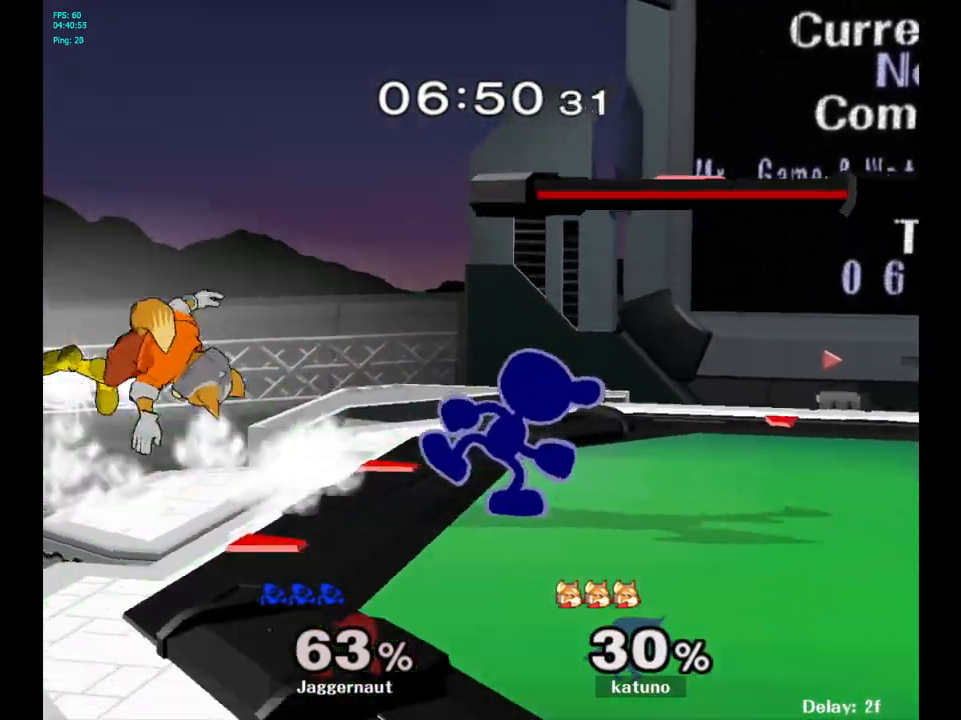
{"buttons": [], "left_stick": "center", "right_stick": "center", "events": [[67, "left_stick", "center"]]}
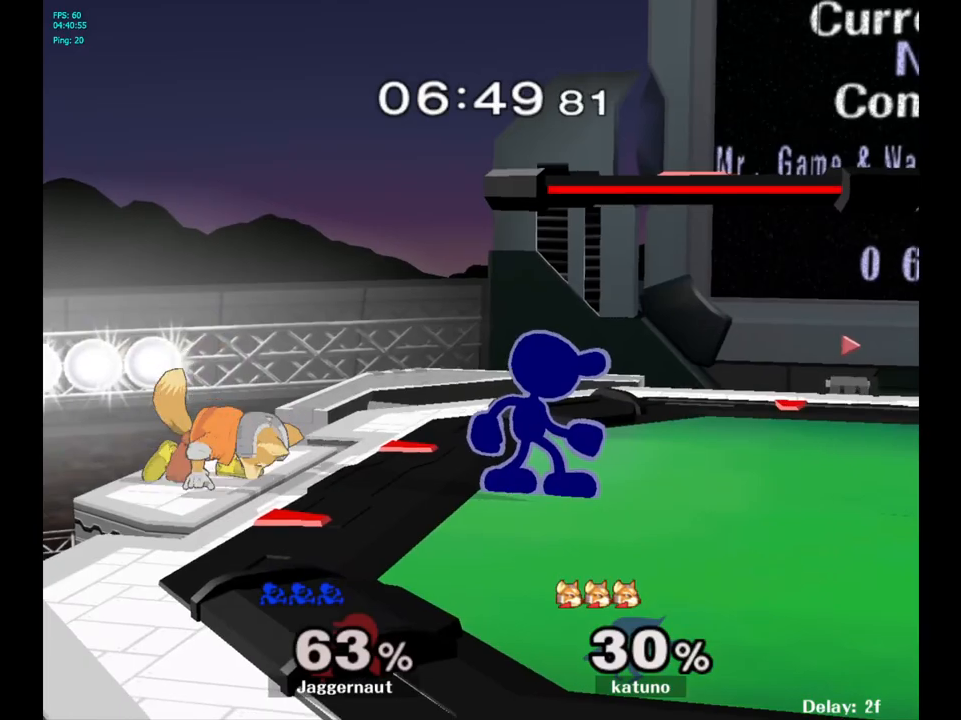
{"buttons": [], "left_stick": "right", "right_stick": "center", "events": [[183, "left_stick", "left"], [233, "A", "down"], [300, "left_stick", "center"], [350, "A", "up"], [433, "left_stick", "right"]]}
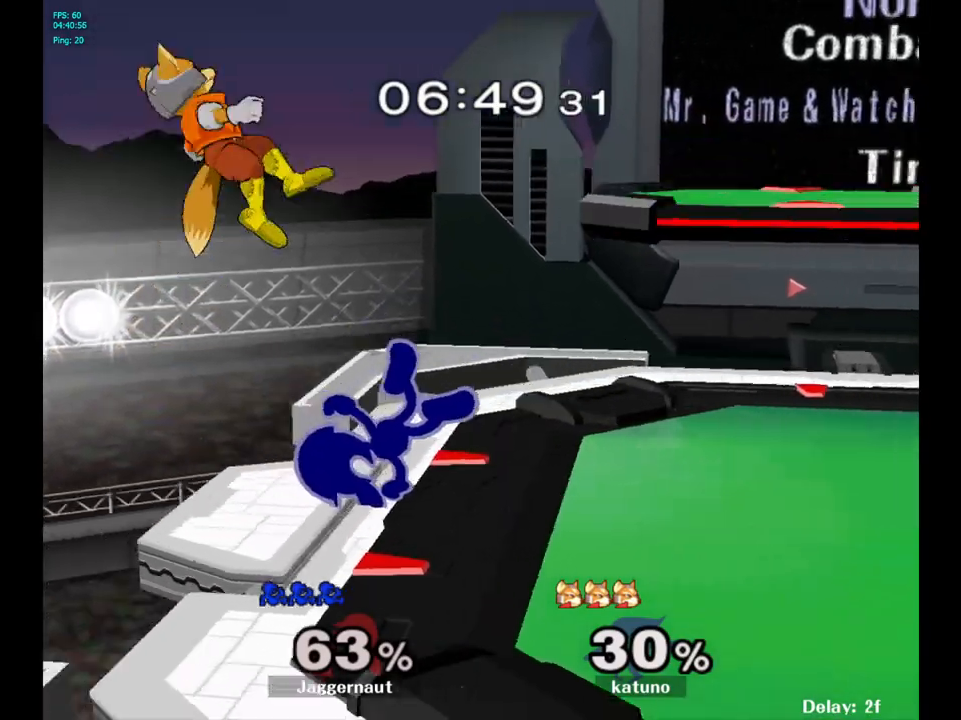
{"buttons": ["R1"], "left_stick": "center", "right_stick": "center", "events": [[250, "R1", "down"], [333, "left_stick", "center"]]}
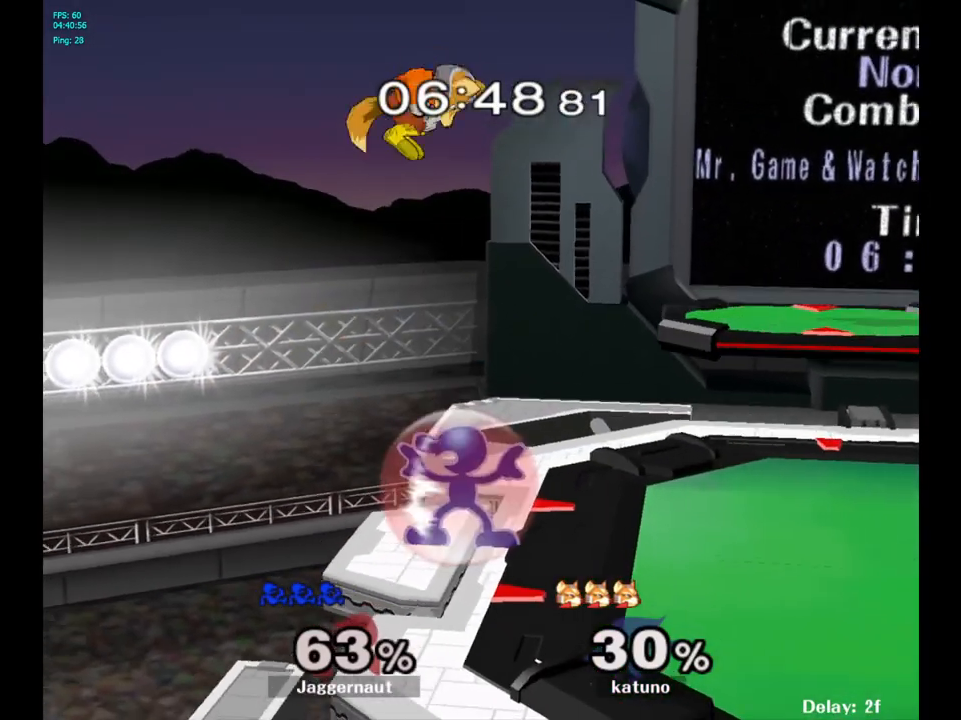
{"buttons": ["R1"], "left_stick": "center", "right_stick": "center", "events": []}
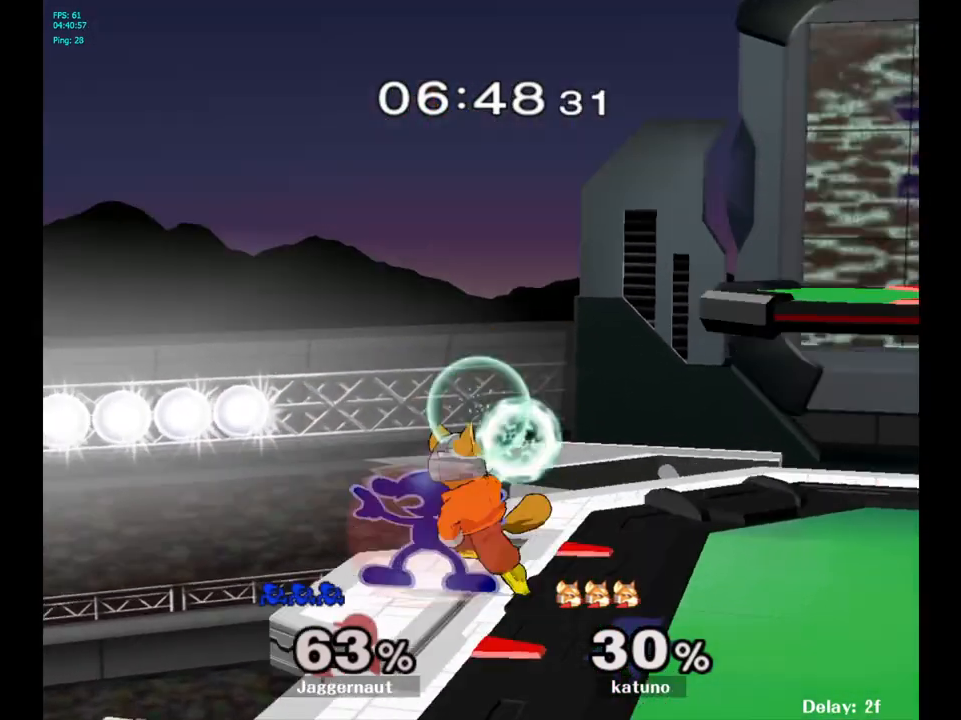
{"buttons": [], "left_stick": "right", "right_stick": "center", "events": [[167, "R1", "up"], [283, "Y", "down"], [283, "left_stick", "right"], [300, "Y", "up"], [400, "A", "down"], [500, "A", "up"]]}